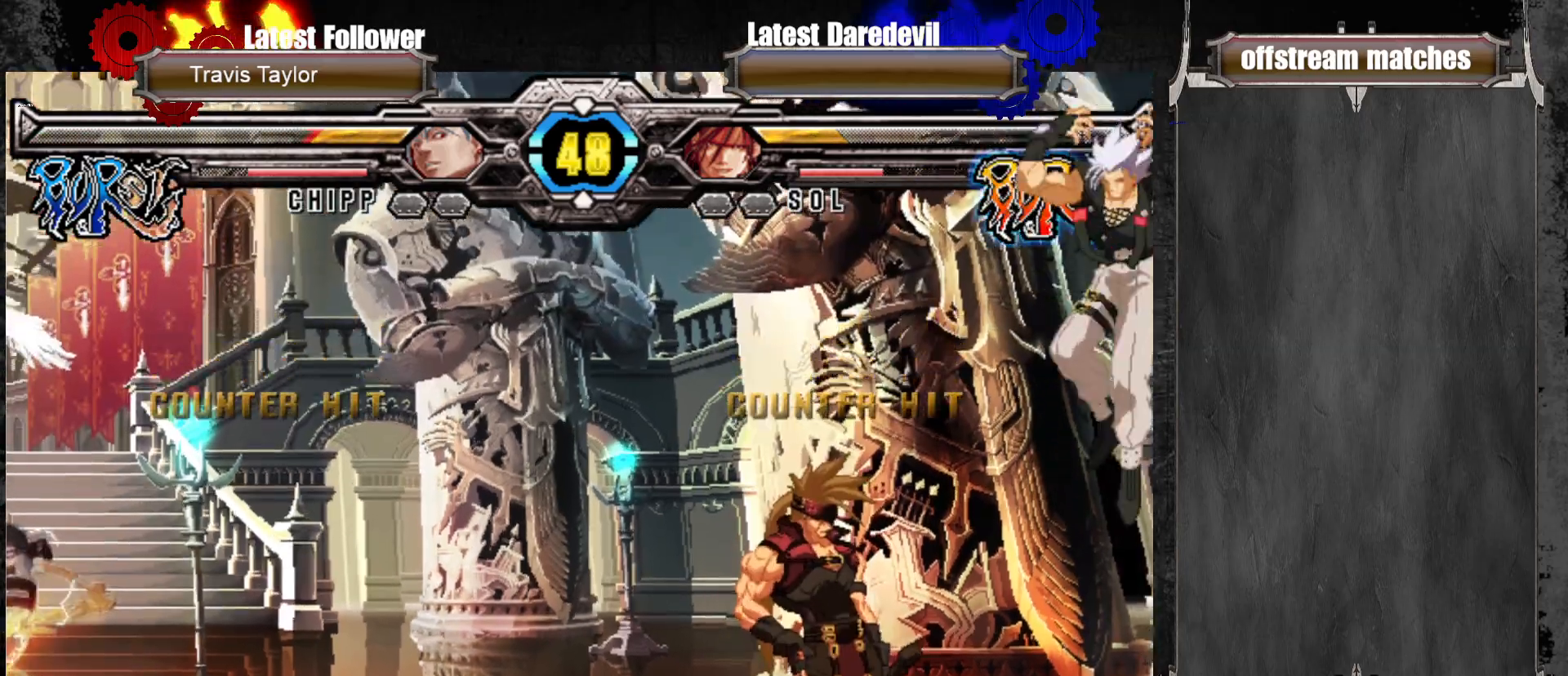
Gameplay with a controller (arcade stick); each line is a JSON object with the inputs held at the frame after it (dt_ms = milliseconds from this image to that frame). "events" lists button and stick changes between this image and that frame as [ms after this image, input, new state], when the widget could be followed in between. Not read: L3 R3.
{"dt_ms": 500, "buttons": [], "left_stick": "center", "events": [[50, "left_stick", "right"], [133, "CROSS", "down"], [200, "left_stick", "center"], [250, "CROSS", "up"]]}
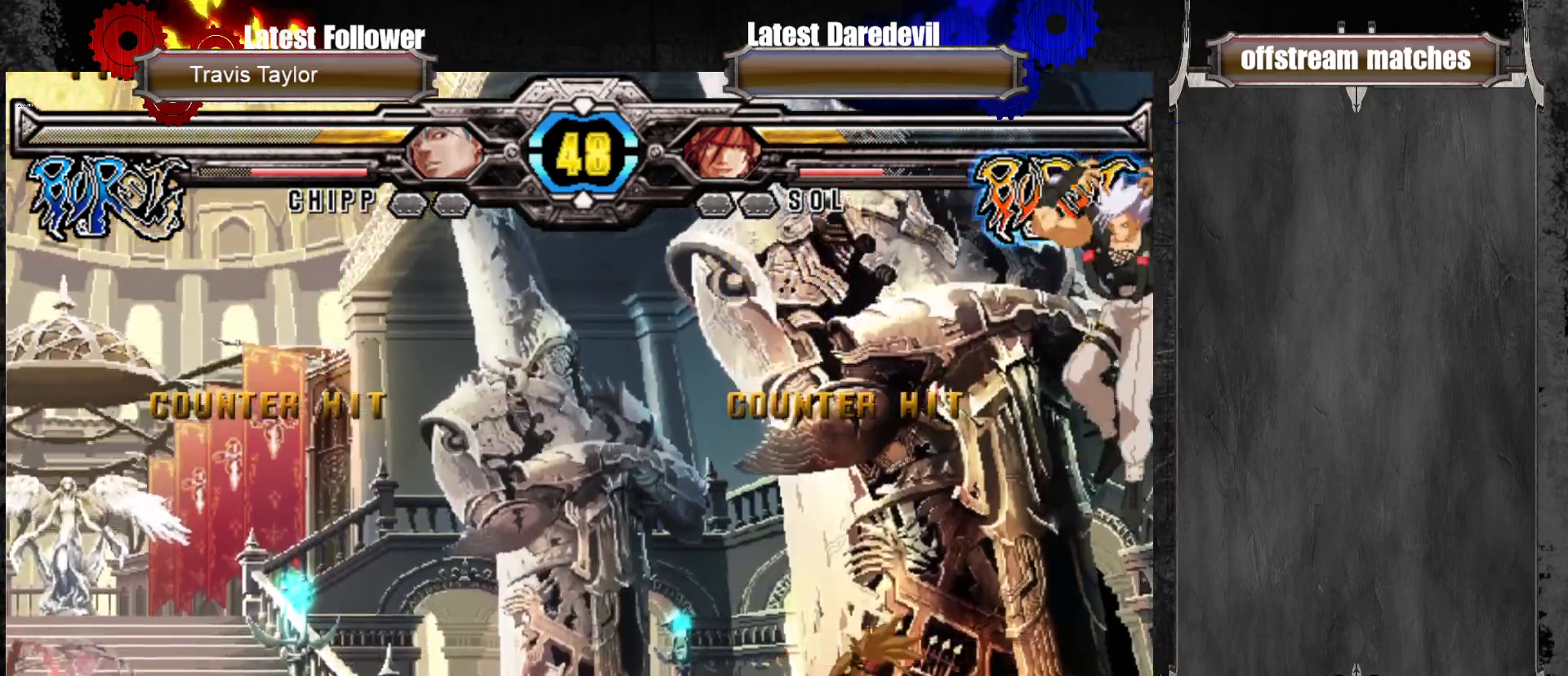
{"dt_ms": 500, "buttons": [], "left_stick": "left", "events": [[33, "left_stick", "left"]]}
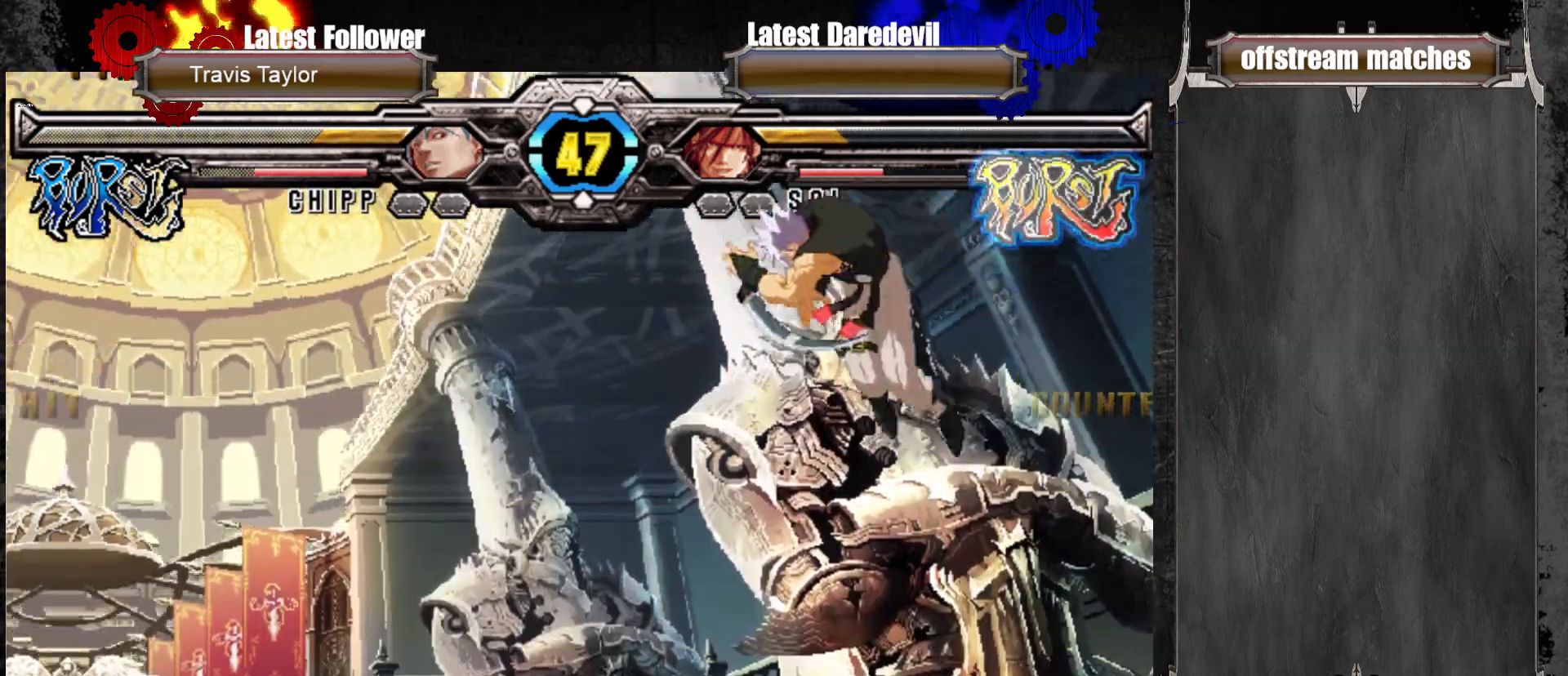
{"dt_ms": 1000, "buttons": ["SQUARE", "TRIANGLE"], "left_stick": "down-right"}
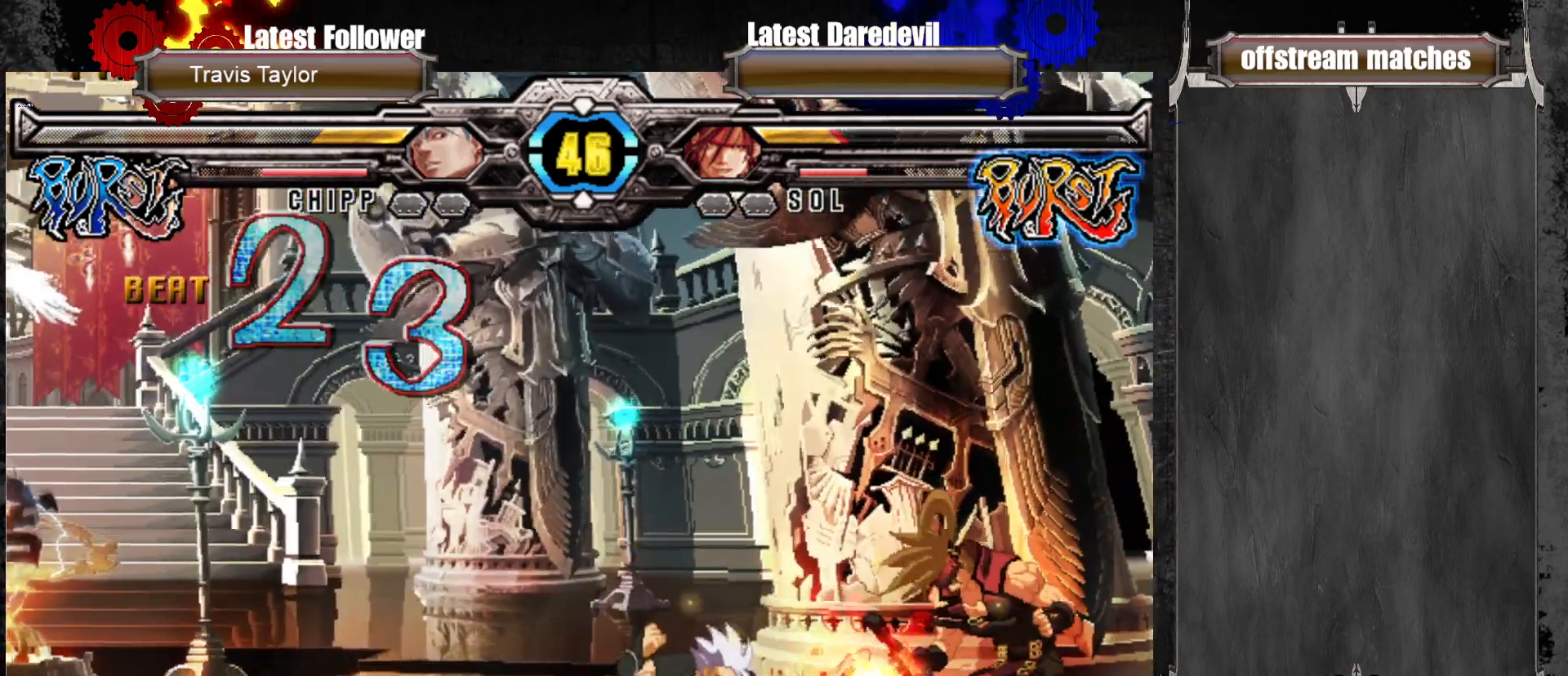
{"dt_ms": 500, "buttons": ["SQUARE", "TRIANGLE"], "left_stick": "down-right", "events": [[133, "SQUARE", "up"], [167, "TRIANGLE", "up"], [417, "SQUARE", "down"], [417, "TRIANGLE", "down"]]}
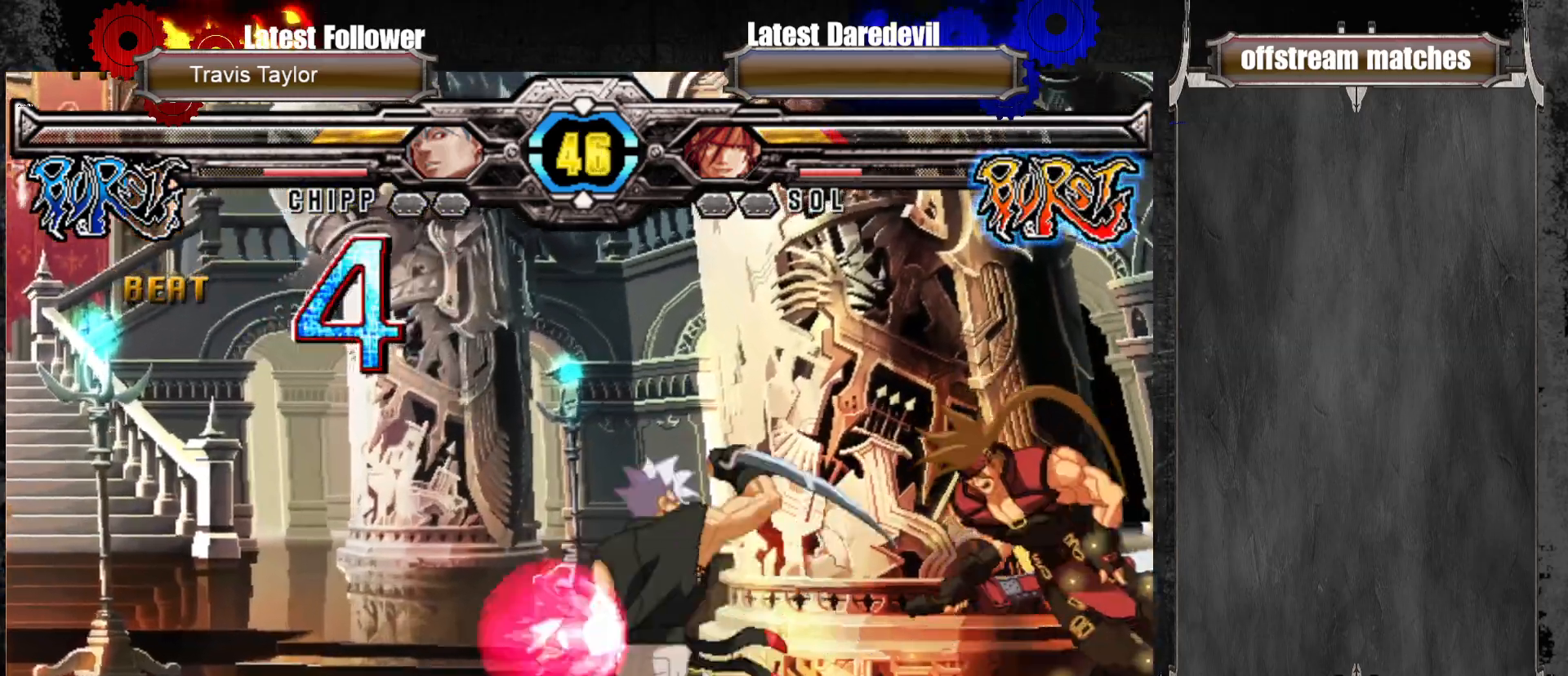
{"dt_ms": 500, "buttons": [], "left_stick": "center", "events": [[150, "SQUARE", "up"], [150, "TRIANGLE", "up"], [267, "left_stick", "center"]]}
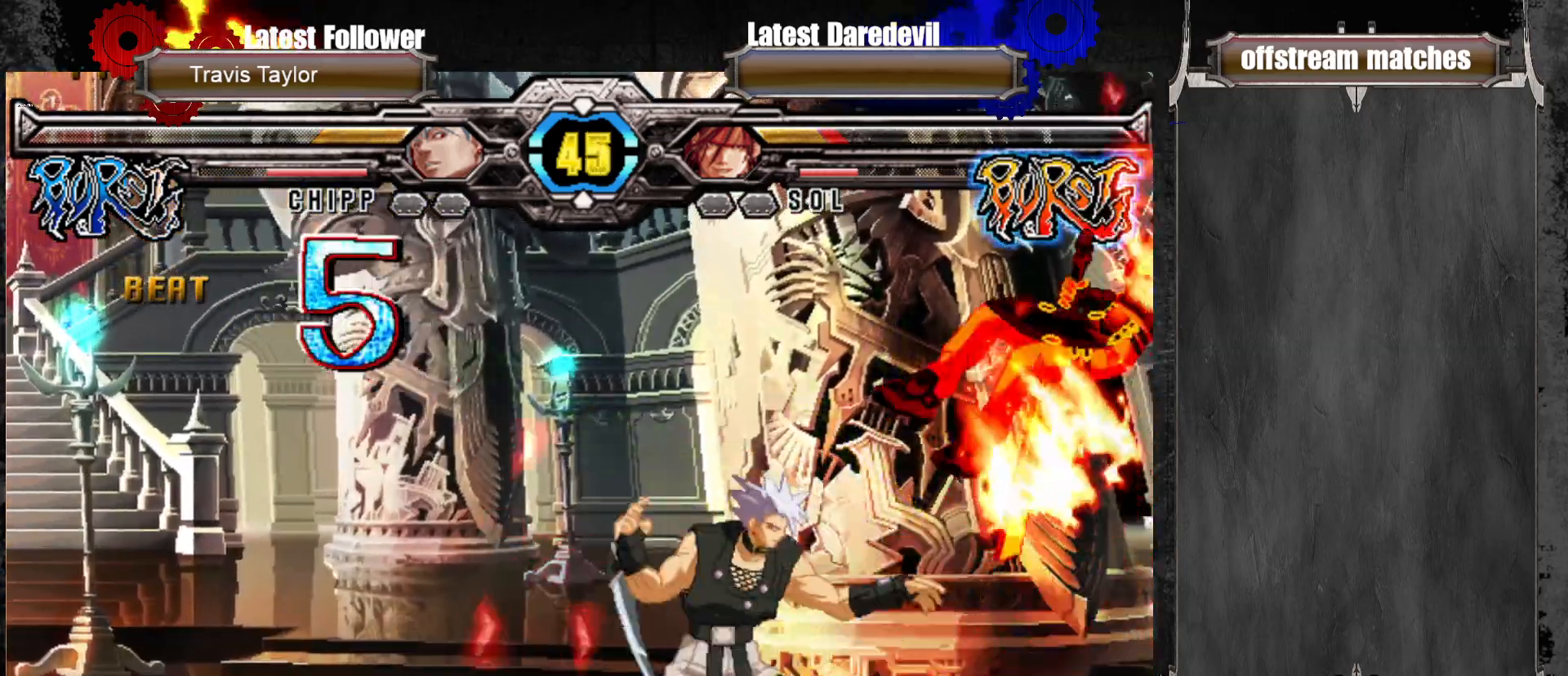
{"dt_ms": 500, "buttons": ["CIRCLE"], "left_stick": "up-left", "events": [[250, "left_stick", "up"], [333, "CIRCLE", "down"], [333, "left_stick", "up-left"], [400, "CIRCLE", "up"], [450, "CIRCLE", "down"]]}
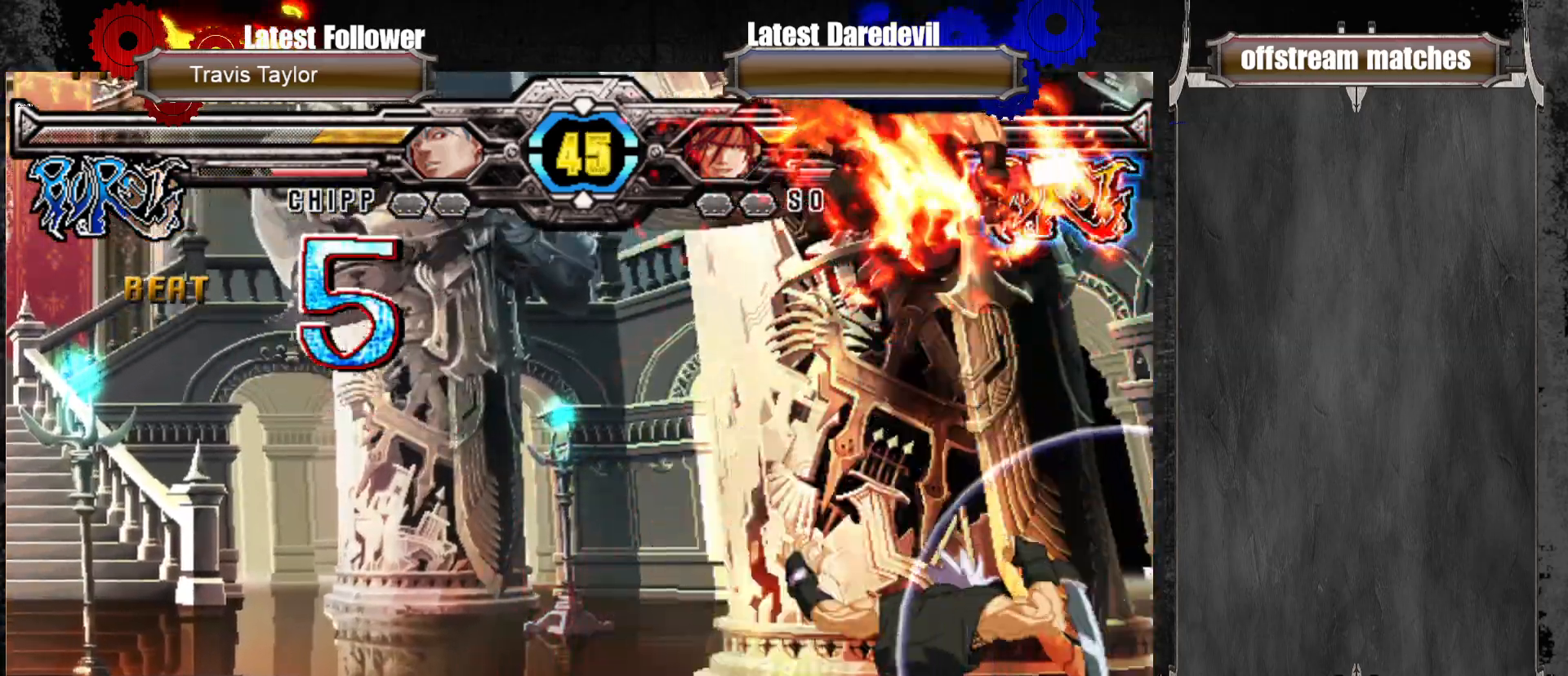
{"dt_ms": 500, "buttons": [], "left_stick": "center"}
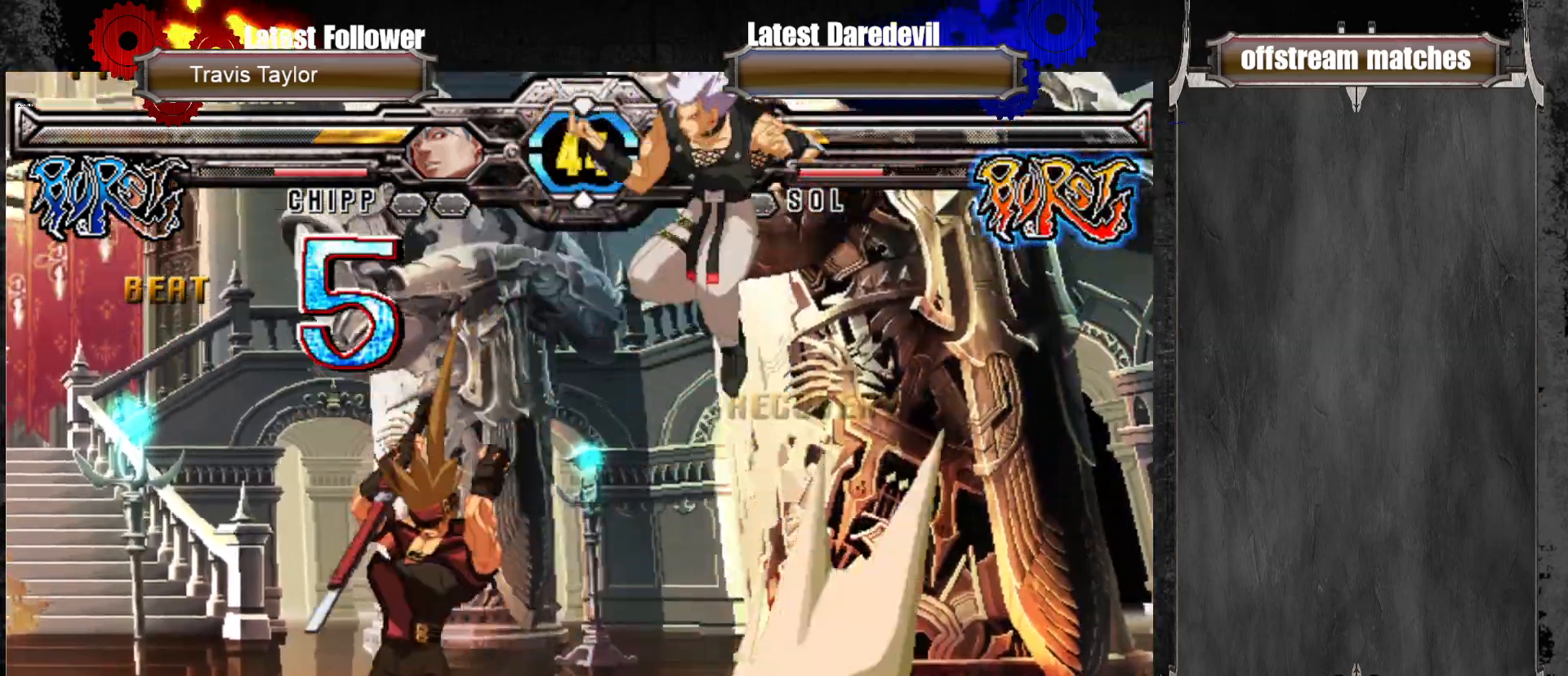
{"dt_ms": 500, "buttons": [], "left_stick": "left", "events": [[17, "left_stick", "down-right"], [67, "left_stick", "down-left"], [133, "TRIANGLE", "down"], [150, "left_stick", "up-left"], [200, "TRIANGLE", "up"], [217, "left_stick", "center"], [333, "TRIANGLE", "down"], [367, "TRIANGLE", "up"], [383, "left_stick", "down"], [417, "SQUARE", "down"], [417, "TRIANGLE", "down"], [433, "left_stick", "left"], [450, "SQUARE", "up"], [450, "TRIANGLE", "up"]]}
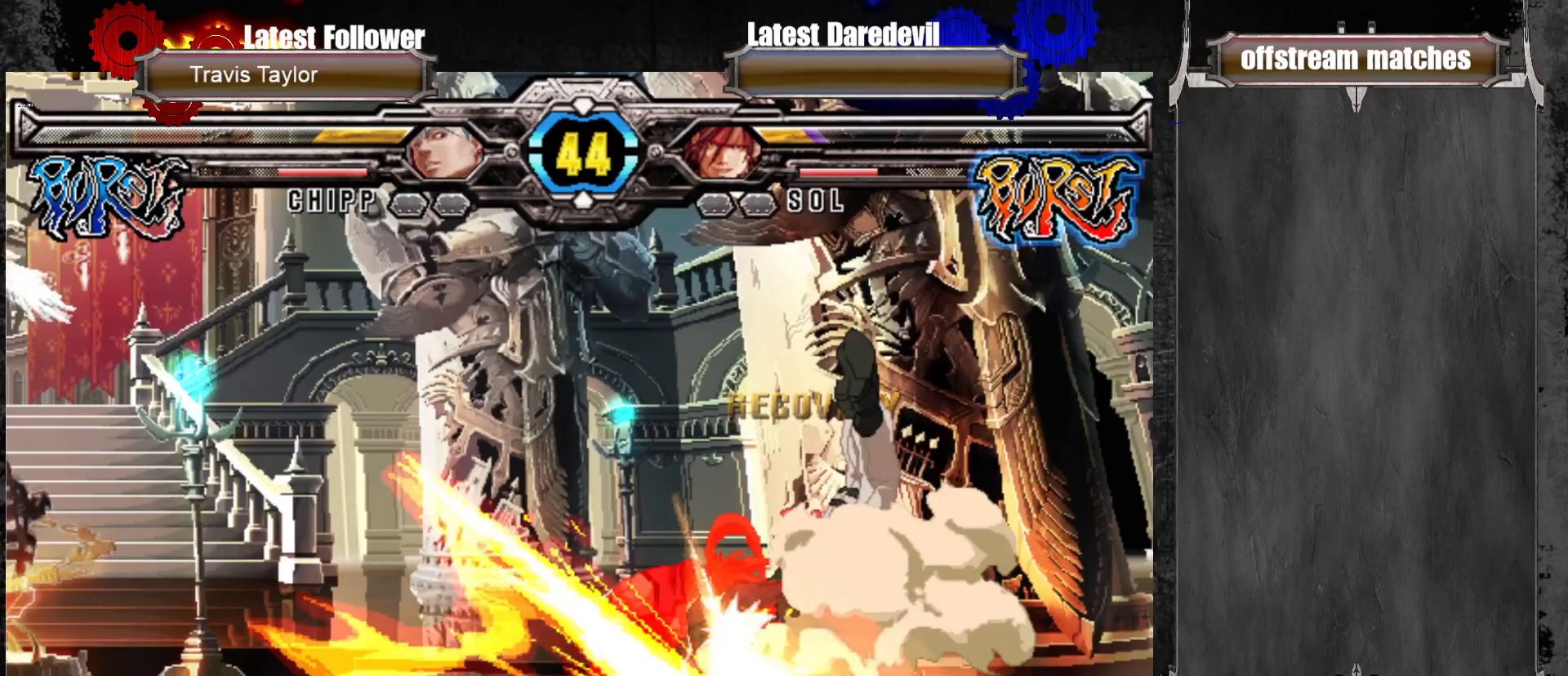
{"dt_ms": 500, "buttons": [], "left_stick": "down-left", "events": [[17, "SQUARE", "down"], [17, "TRIANGLE", "down"], [17, "left_stick", "down"], [67, "SQUARE", "up"], [67, "TRIANGLE", "up"], [67, "left_stick", "left"], [117, "TRIANGLE", "down"], [150, "SQUARE", "down"], [183, "SQUARE", "up"], [183, "TRIANGLE", "up"], [233, "SQUARE", "down"], [233, "TRIANGLE", "down"], [233, "left_stick", "down"], [300, "SQUARE", "up"], [300, "TRIANGLE", "up"], [367, "SQUARE", "down"], [367, "TRIANGLE", "down"], [400, "SQUARE", "up"], [417, "TRIANGLE", "up"], [417, "left_stick", "left"], [500, "left_stick", "down-left"]]}
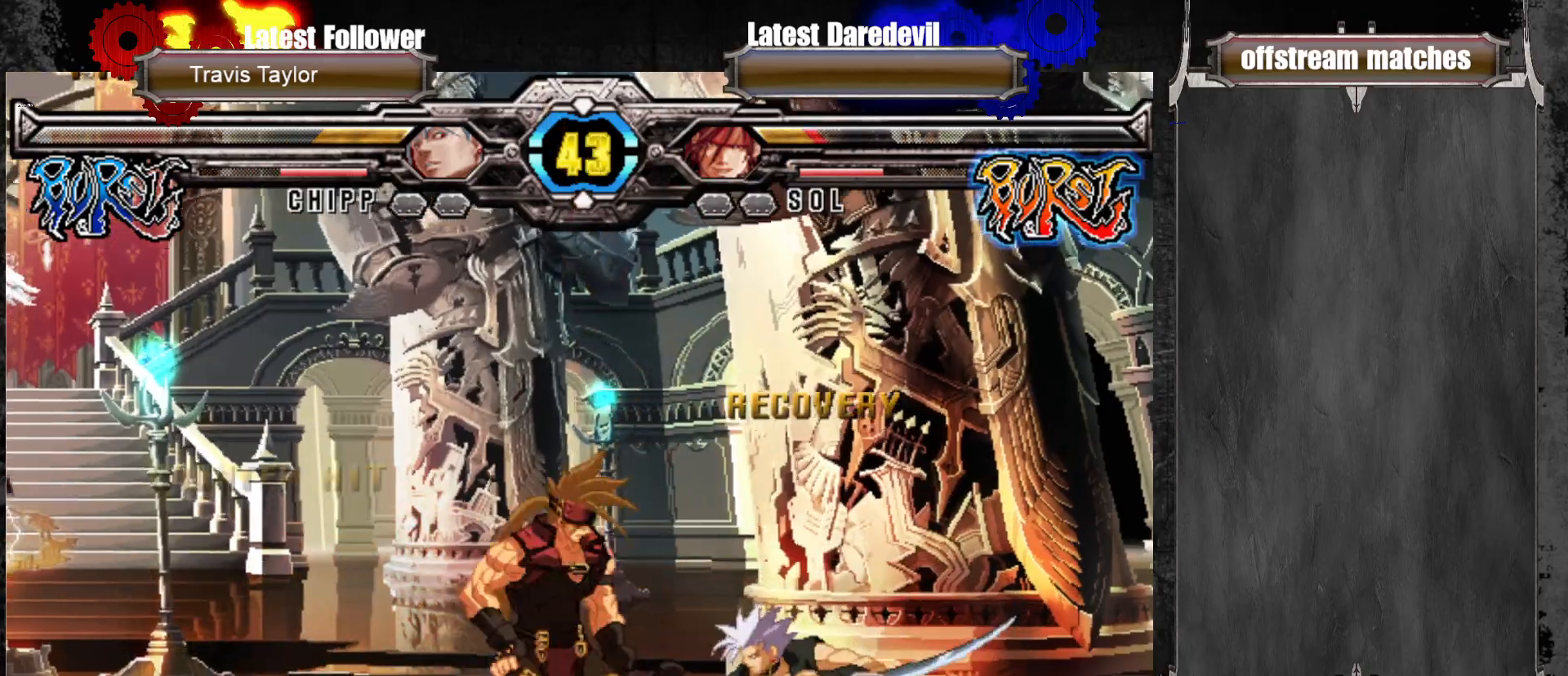
{"dt_ms": 500, "buttons": ["TRIANGLE"], "left_stick": "down-left", "events": [[167, "SQUARE", "down"], [167, "TRIANGLE", "down"], [483, "SQUARE", "up"]]}
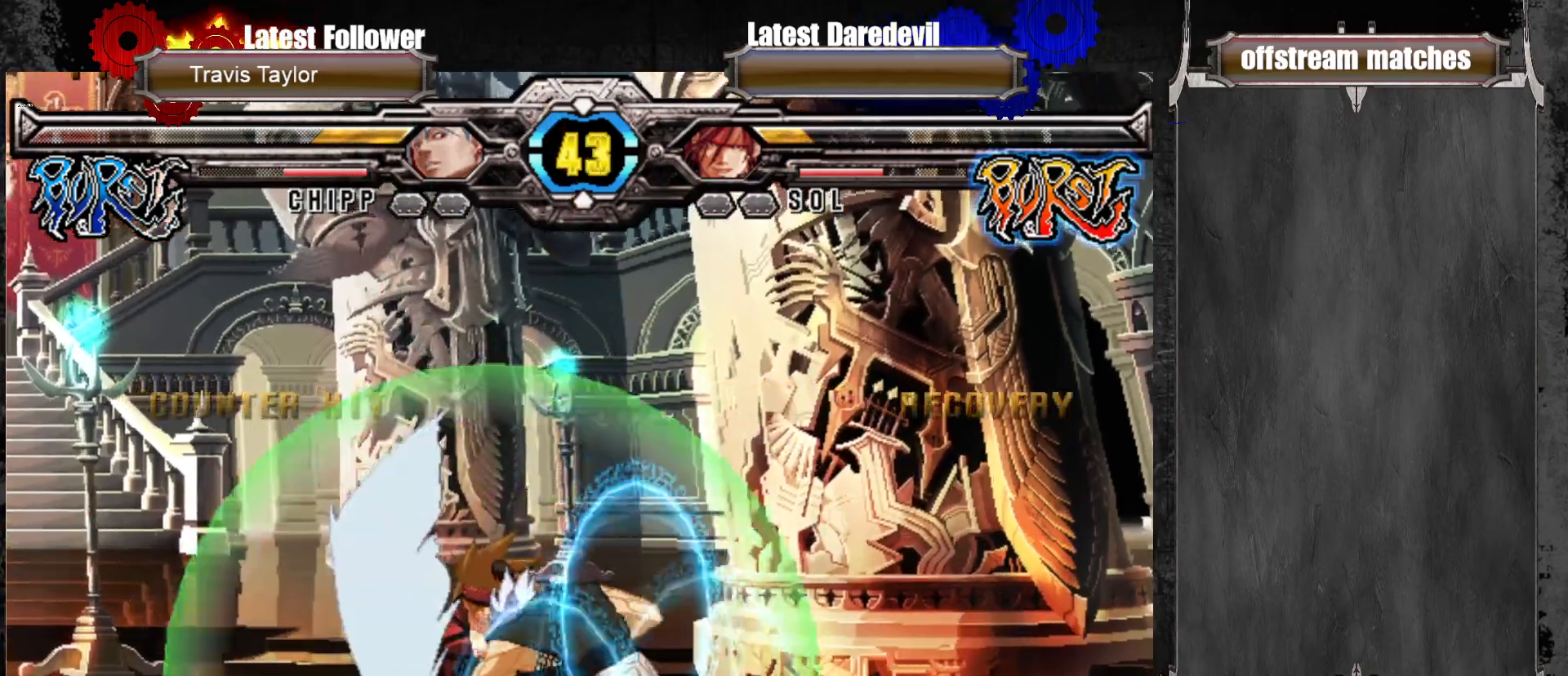
{"dt_ms": 500, "buttons": [], "left_stick": "up-right", "events": [[17, "TRIANGLE", "up"], [250, "left_stick", "center"], [367, "left_stick", "up-right"]]}
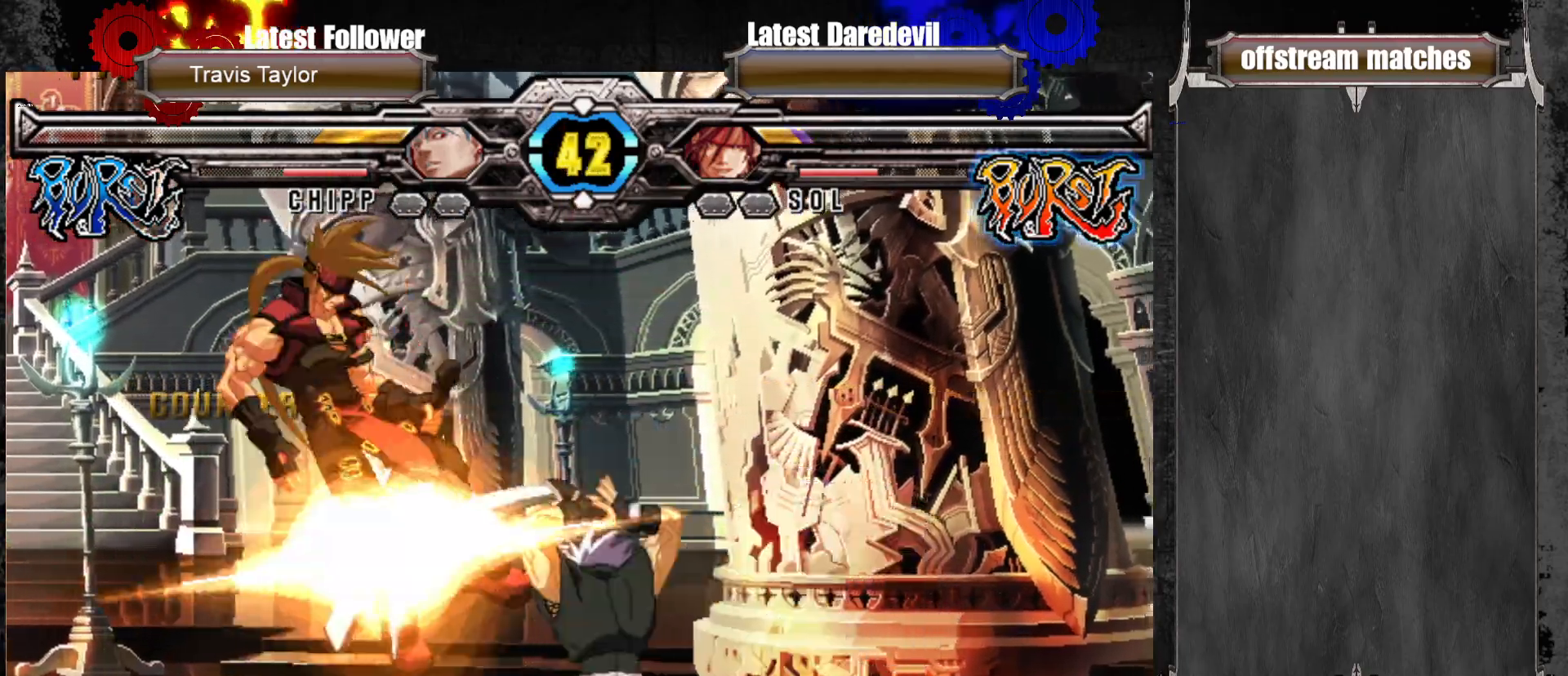
{"dt_ms": 500, "buttons": [], "left_stick": "right", "events": [[200, "left_stick", "center"], [483, "left_stick", "right"]]}
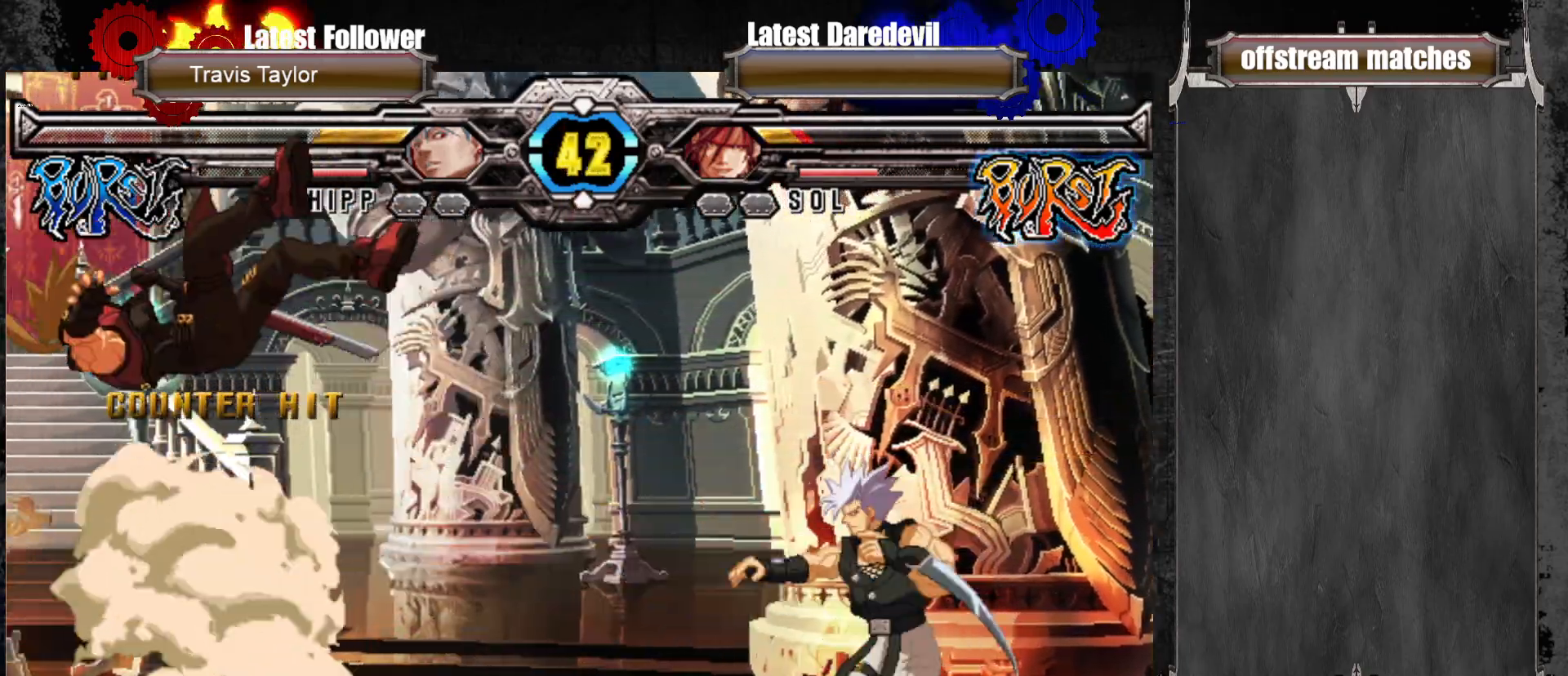
{"dt_ms": 500, "buttons": [], "left_stick": "center", "events": [[33, "left_stick", "up-right"], [117, "SQUARE", "down"], [117, "TRIANGLE", "down"], [267, "SQUARE", "up"], [300, "TRIANGLE", "up"], [367, "left_stick", "center"]]}
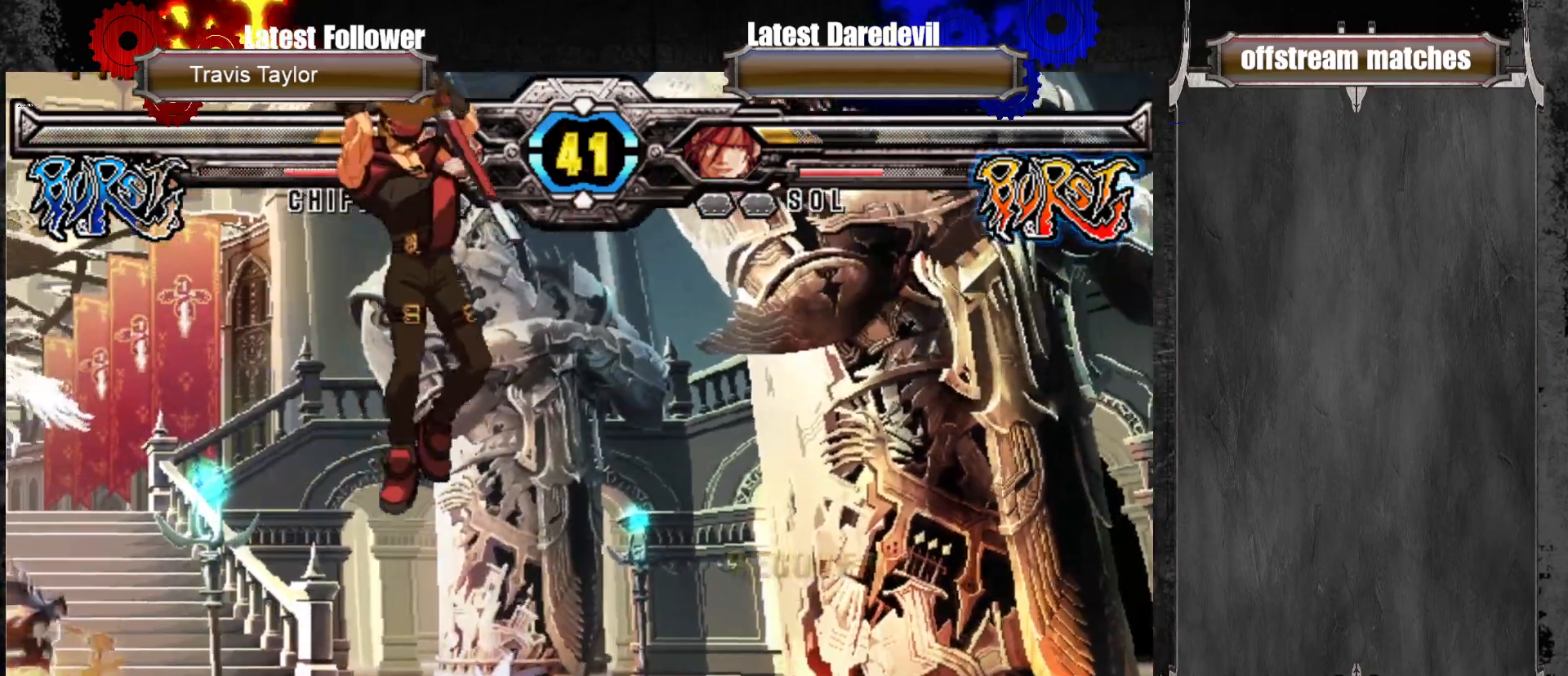
{"dt_ms": 500, "buttons": [], "left_stick": "center", "events": [[50, "left_stick", "right"], [133, "left_stick", "down"], [267, "left_stick", "right"], [300, "CIRCLE", "down"], [317, "CIRCLE", "up"], [333, "left_stick", "center"], [367, "CIRCLE", "down"], [417, "CIRCLE", "up"]]}
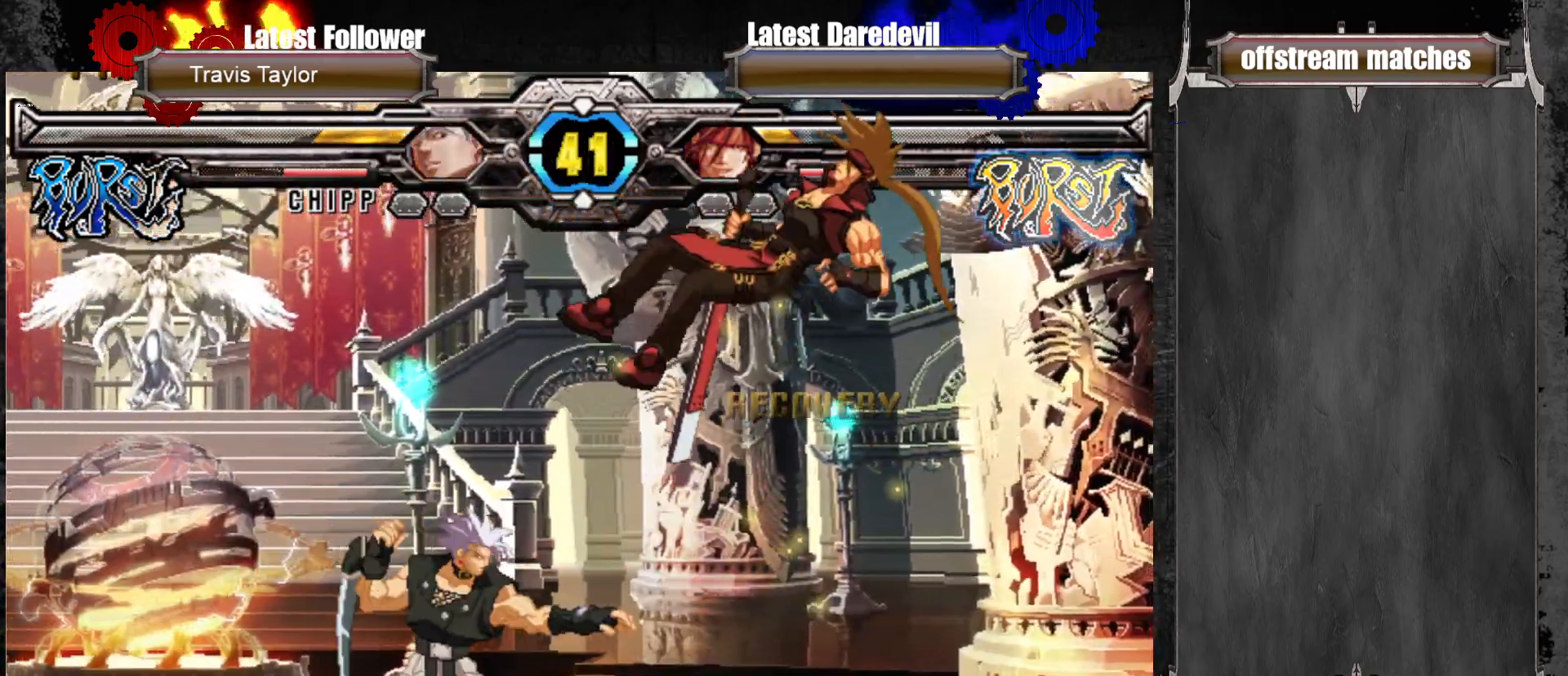
{"dt_ms": 500, "buttons": [], "left_stick": "center", "events": [[183, "left_stick", "right"], [267, "SQUARE", "down"], [267, "TRIANGLE", "down"], [400, "SQUARE", "up"], [417, "TRIANGLE", "up"], [500, "left_stick", "center"]]}
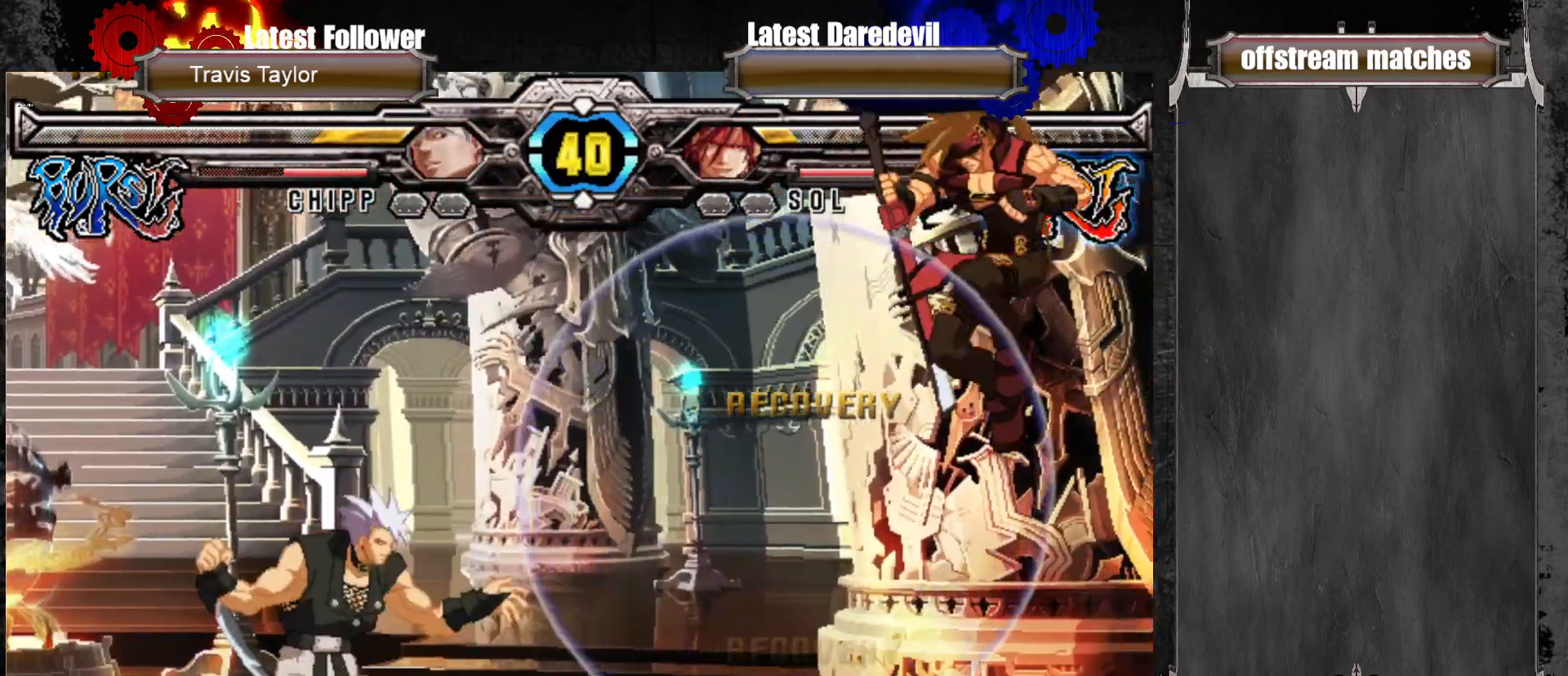
{"dt_ms": 500, "buttons": [], "left_stick": "left", "events": [[383, "left_stick", "left"]]}
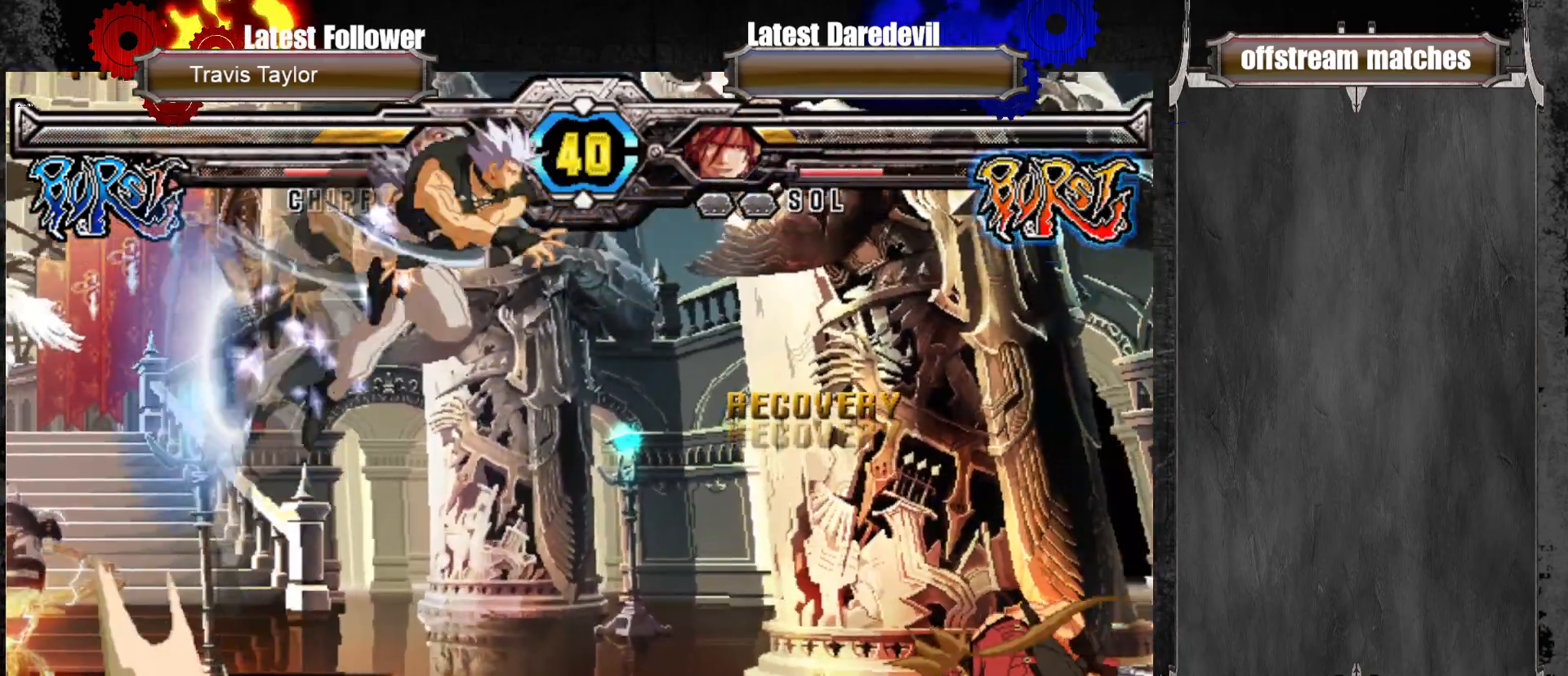
{"dt_ms": 500, "buttons": [], "left_stick": "right", "events": [[117, "left_stick", "center"], [167, "SQUARE", "down"], [167, "TRIANGLE", "down"], [167, "left_stick", "right"], [233, "SQUARE", "up"], [233, "TRIANGLE", "up"]]}
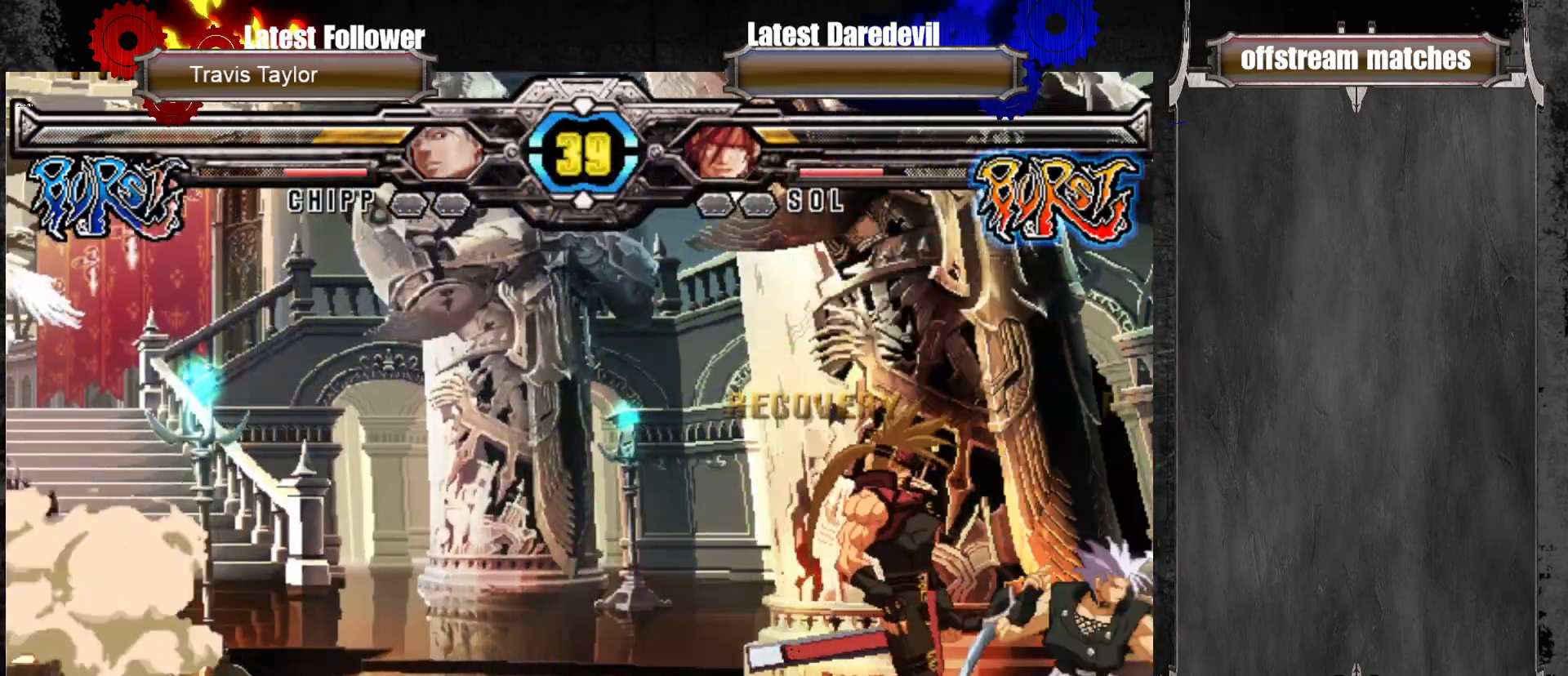
{"dt_ms": 500, "buttons": [], "left_stick": "down-left"}
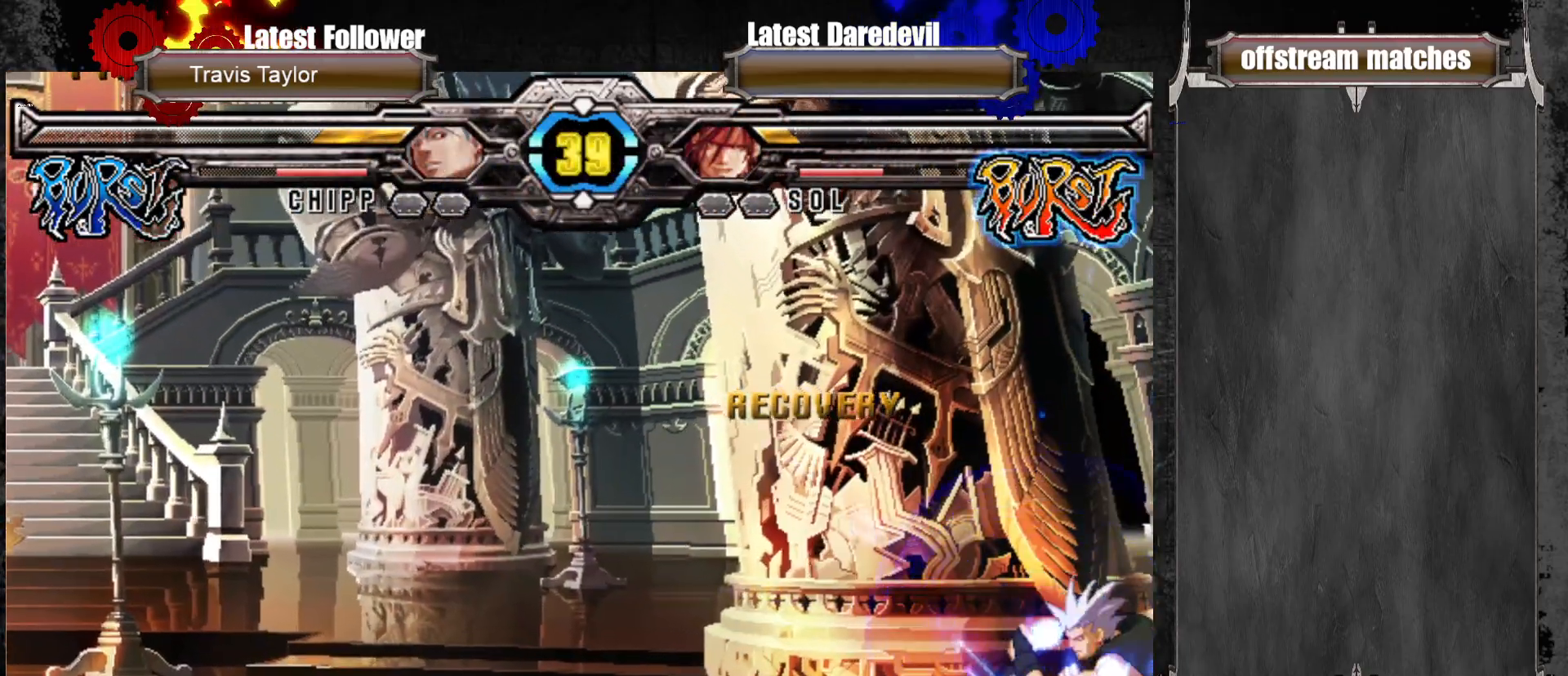
{"dt_ms": 500, "buttons": [], "left_stick": "center", "events": [[83, "left_stick", "down-right"], [133, "SQUARE", "down"], [133, "left_stick", "up-right"], [233, "left_stick", "center"], [283, "SQUARE", "up"], [367, "CROSS", "down"], [383, "SQUARE", "down"], [383, "TRIANGLE", "down"], [433, "CROSS", "up"], [433, "SQUARE", "up"], [433, "TRIANGLE", "up"]]}
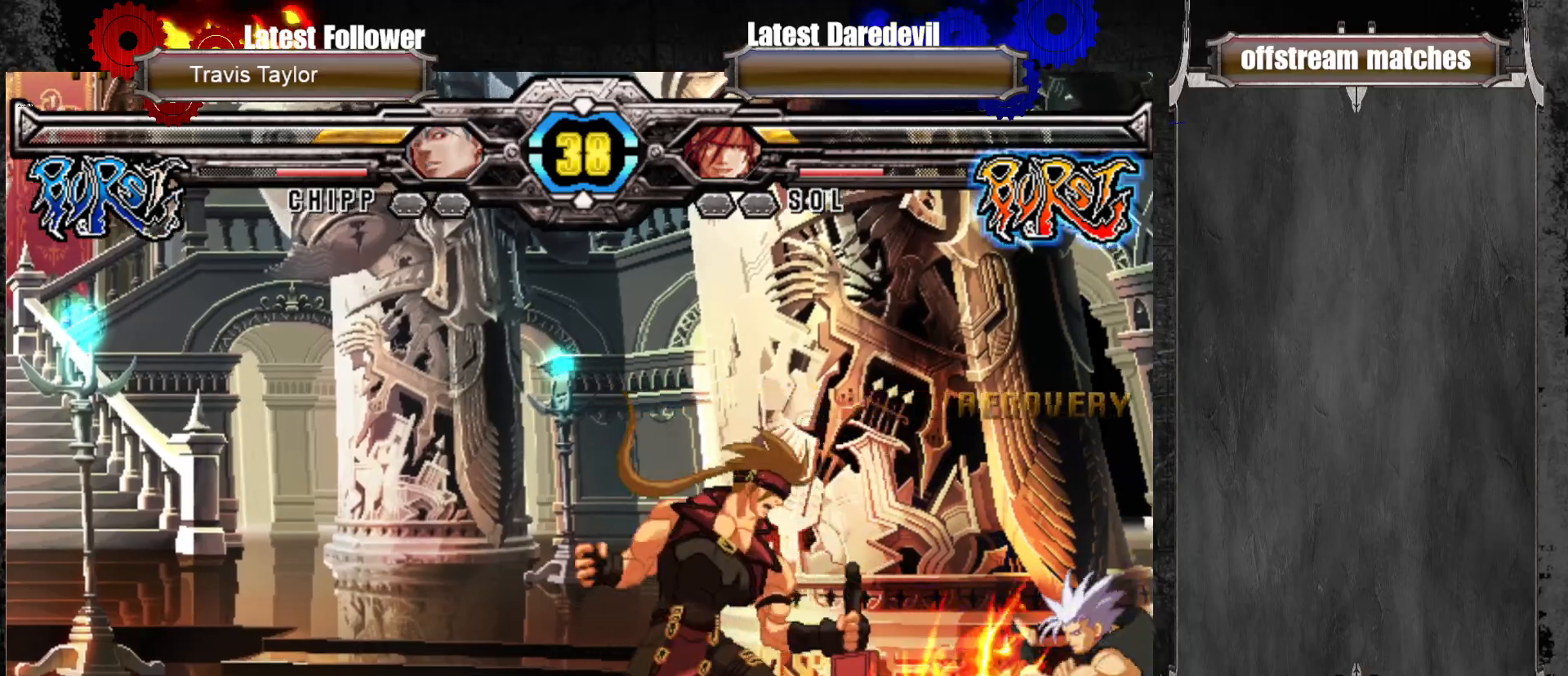
{"dt_ms": 500, "buttons": [], "left_stick": "right", "events": [[450, "left_stick", "right"]]}
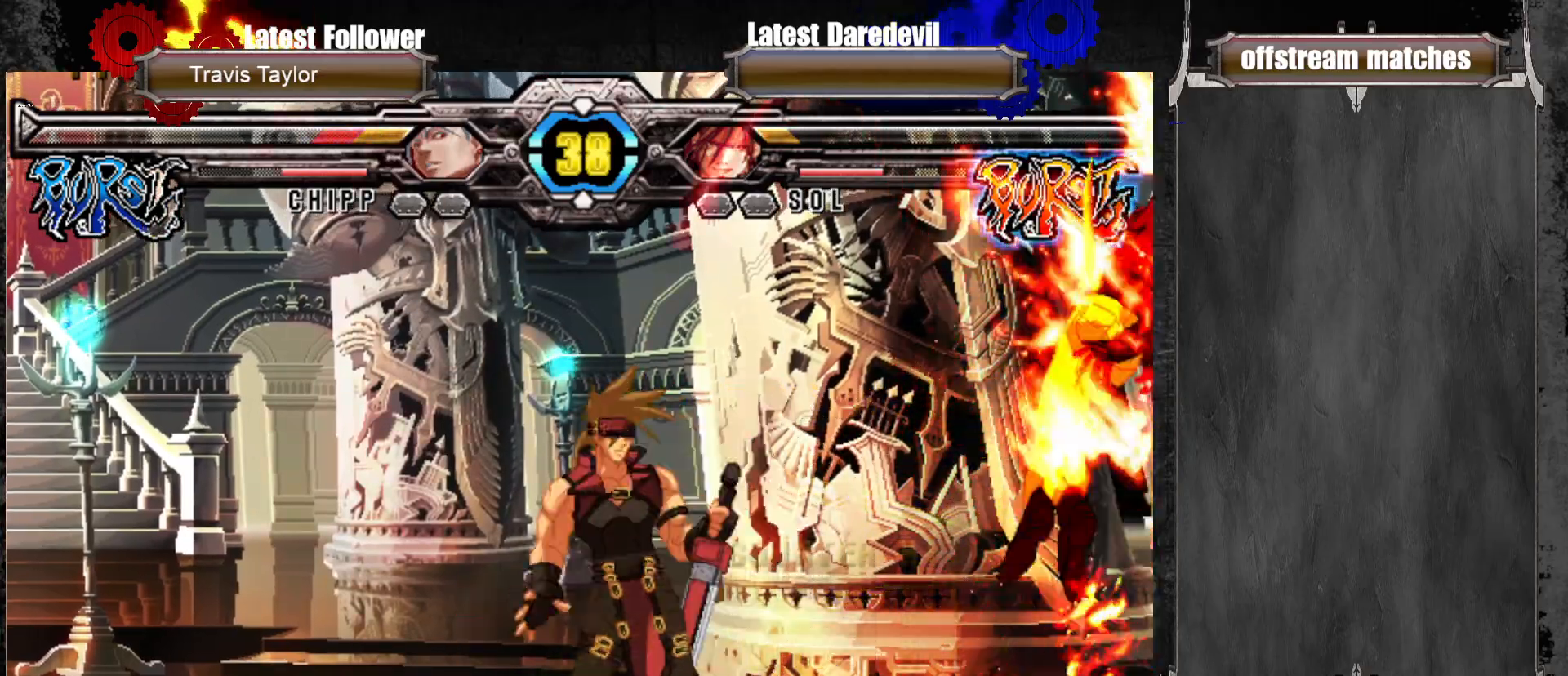
{"dt_ms": 500, "buttons": [], "left_stick": "down", "events": [[17, "left_stick", "center"], [83, "left_stick", "right"], [367, "left_stick", "center"], [383, "CROSS", "down"], [450, "CROSS", "up"], [467, "left_stick", "down"]]}
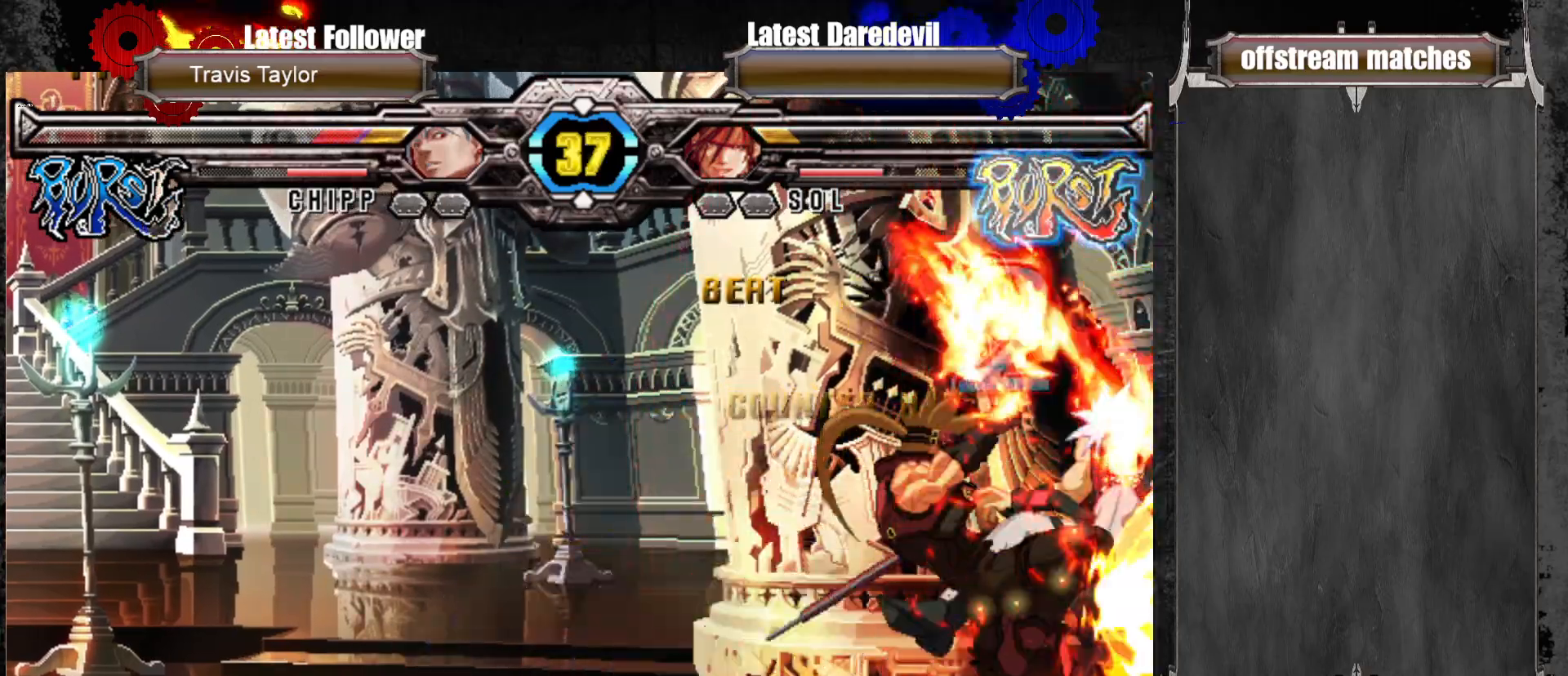
{"dt_ms": 500, "buttons": [], "left_stick": "right", "events": [[50, "CIRCLE", "down"], [50, "left_stick", "down-left"], [233, "CIRCLE", "up"], [367, "left_stick", "center"], [450, "left_stick", "right"]]}
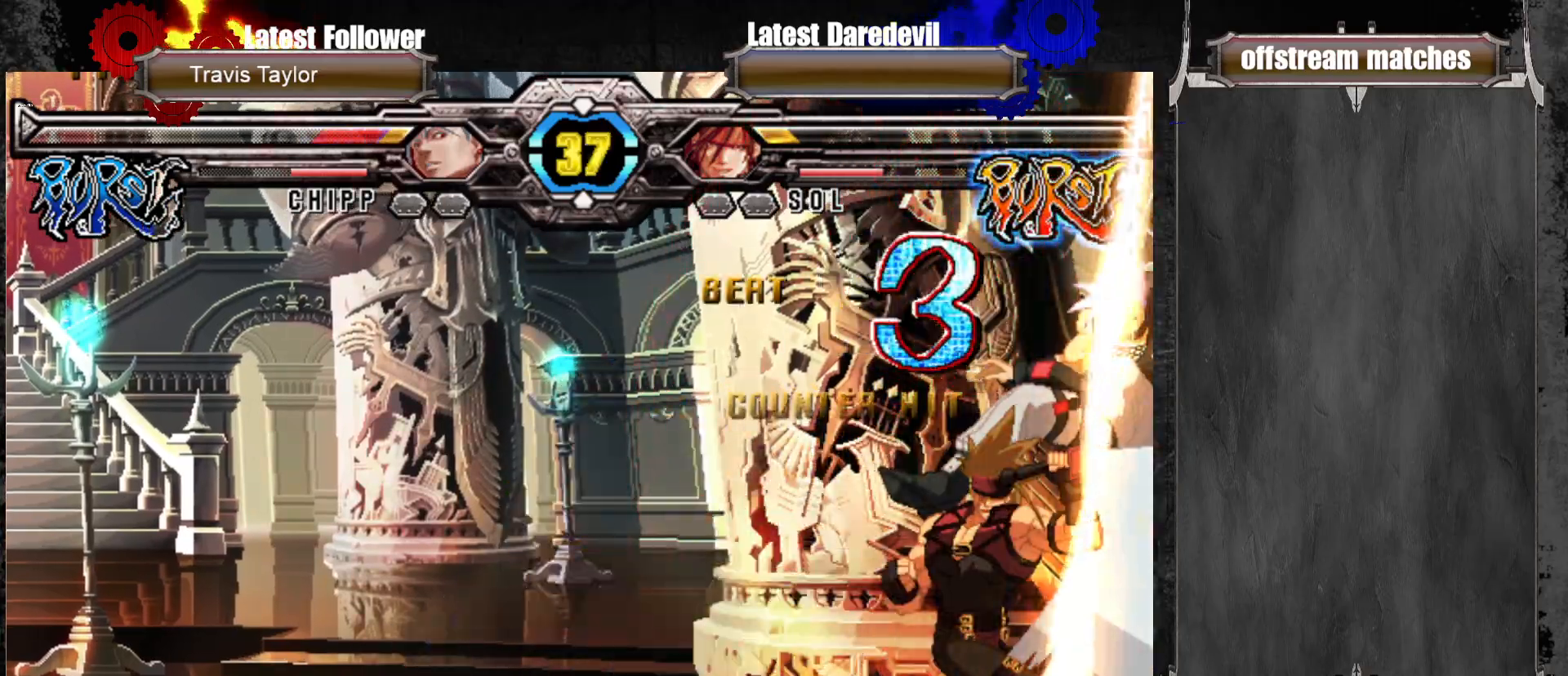
{"dt_ms": 500, "buttons": [], "left_stick": "up-right", "events": [[33, "left_stick", "up-right"], [100, "TRIANGLE", "down"], [250, "TRIANGLE", "up"], [250, "left_stick", "center"], [367, "left_stick", "right"], [417, "left_stick", "up-right"]]}
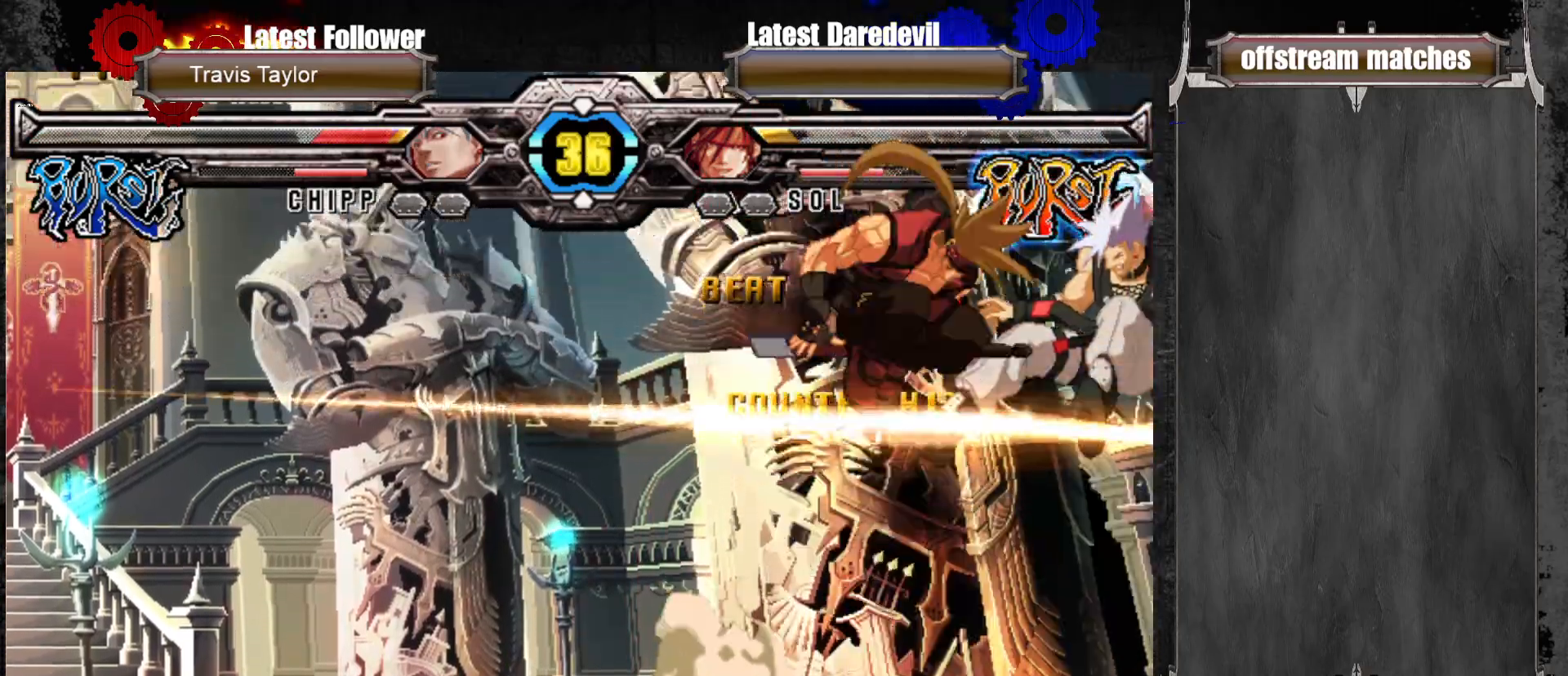
{"dt_ms": 500, "buttons": [], "left_stick": "center", "events": [[17, "CIRCLE", "down"], [100, "left_stick", "down"], [117, "CIRCLE", "up"], [200, "CIRCLE", "down"], [250, "left_stick", "center"], [300, "CIRCLE", "up"]]}
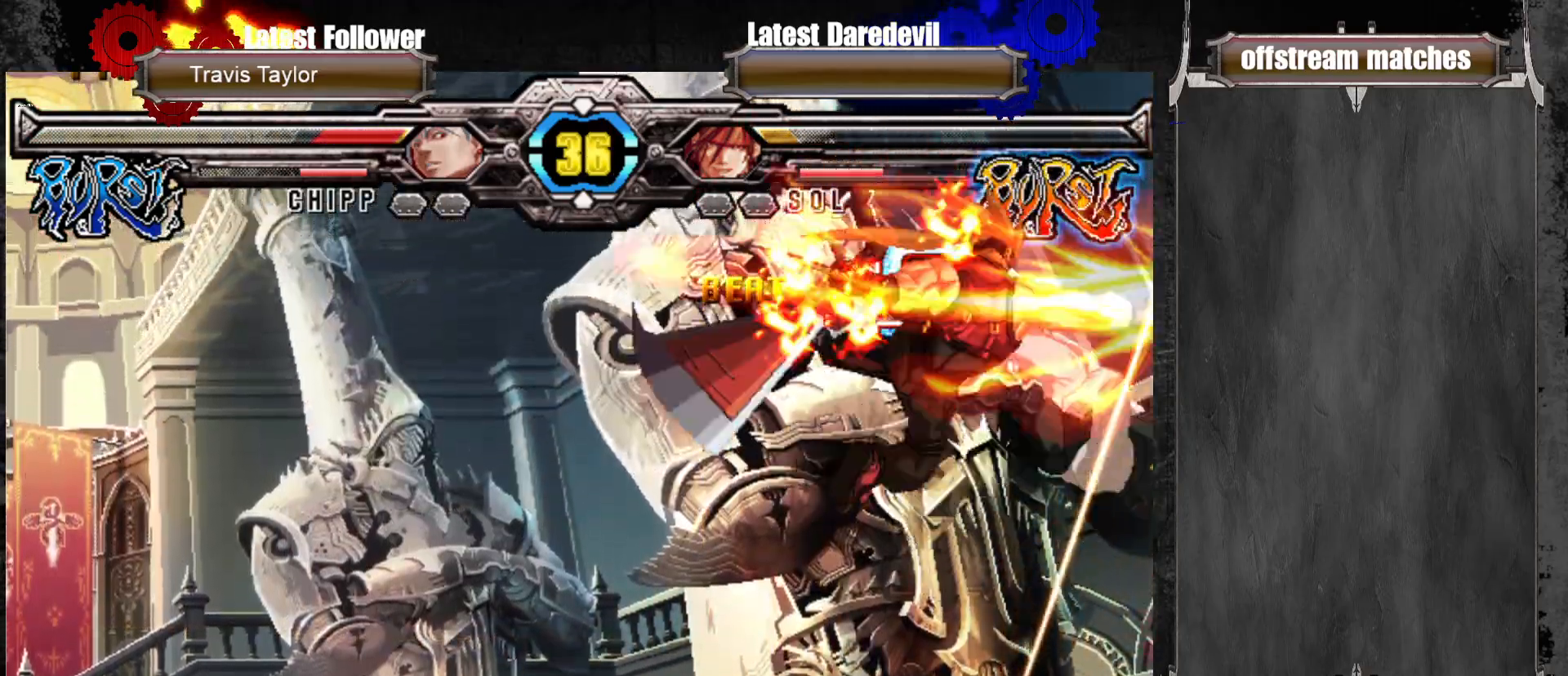
{"dt_ms": 500, "buttons": [], "left_stick": "center", "events": []}
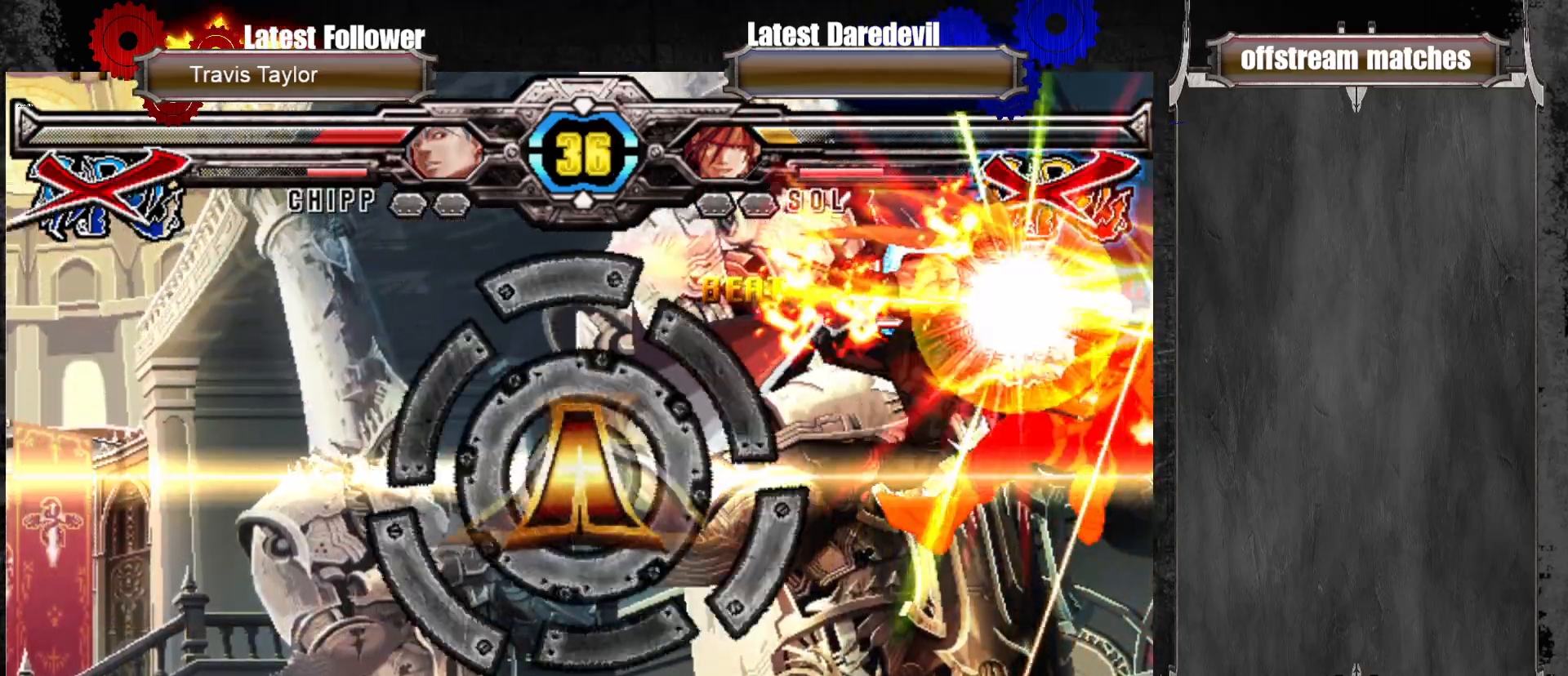
{"dt_ms": 500, "buttons": [], "left_stick": "center", "events": []}
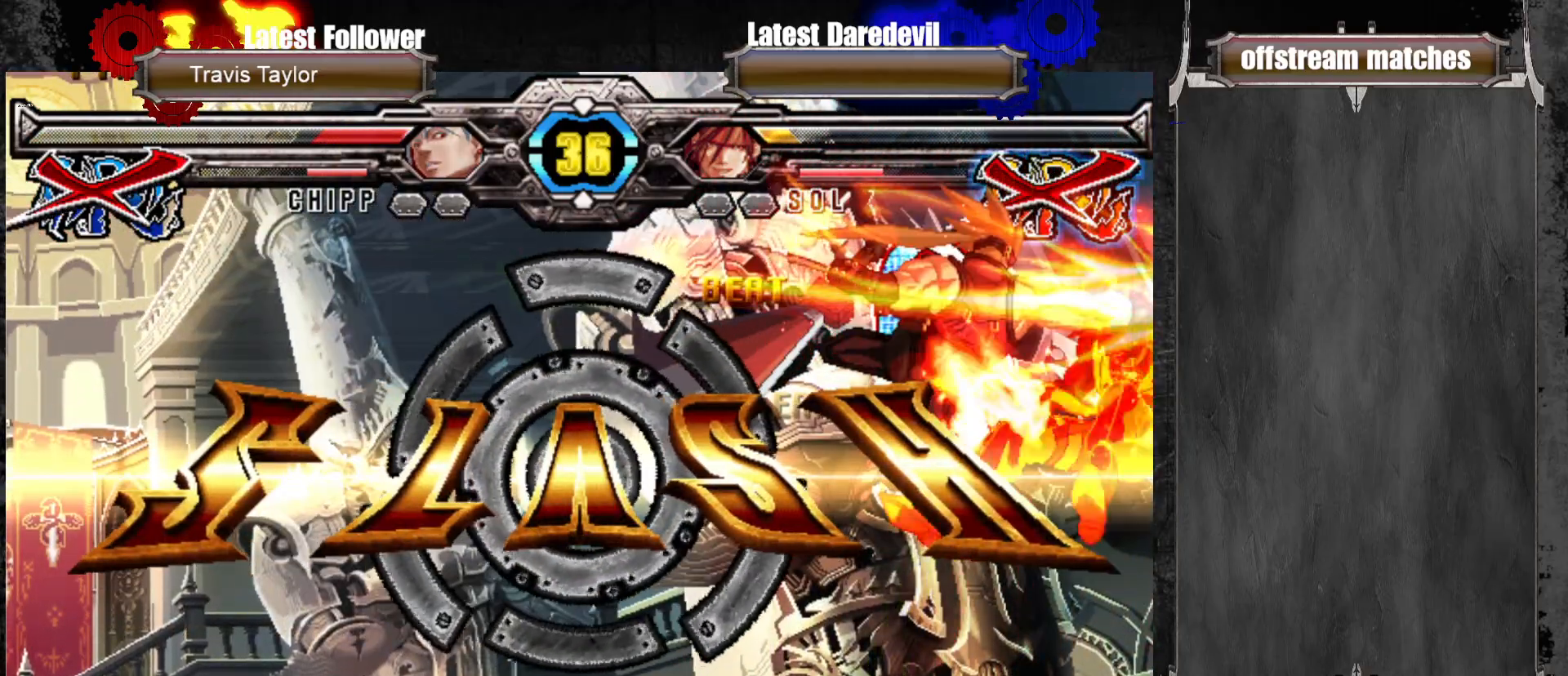
{"dt_ms": 500, "buttons": [], "left_stick": "center", "events": []}
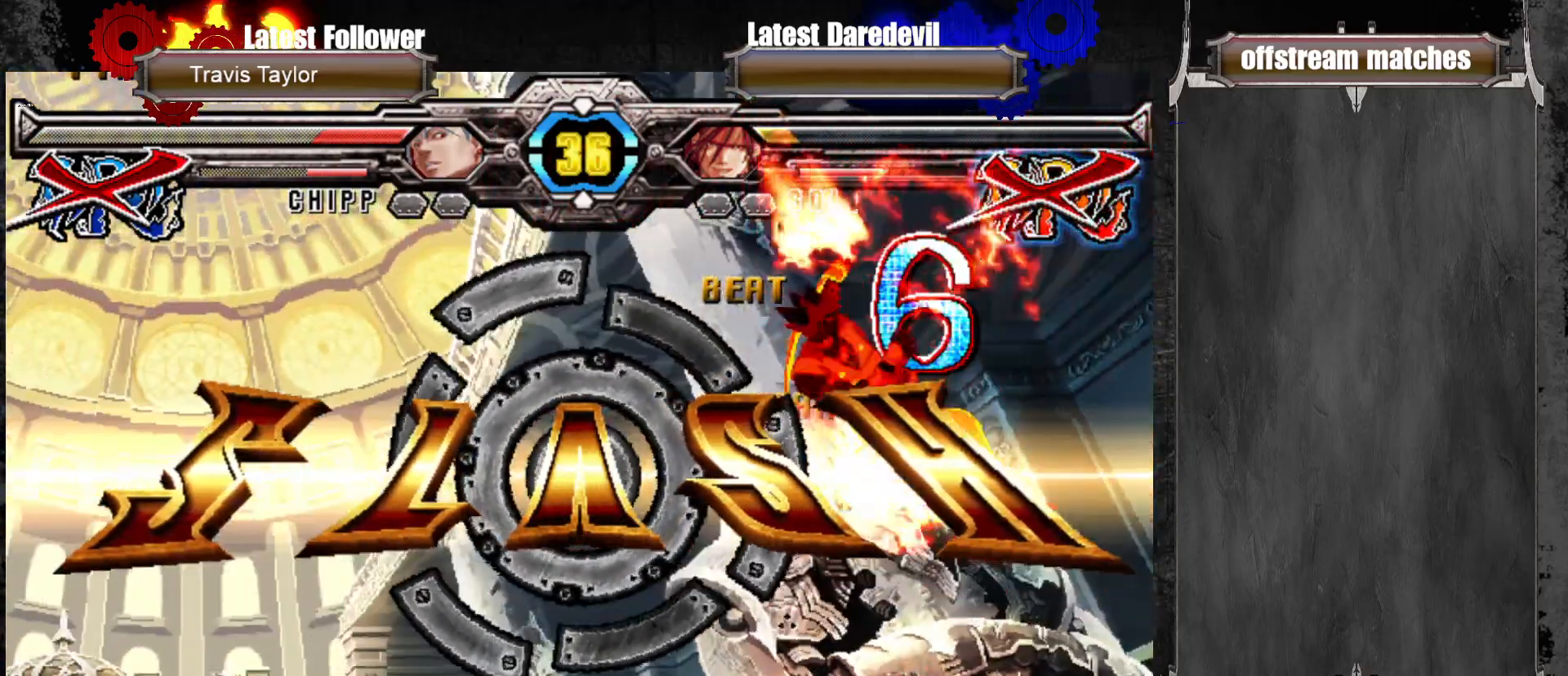
{"dt_ms": 500, "buttons": [], "left_stick": "center", "events": []}
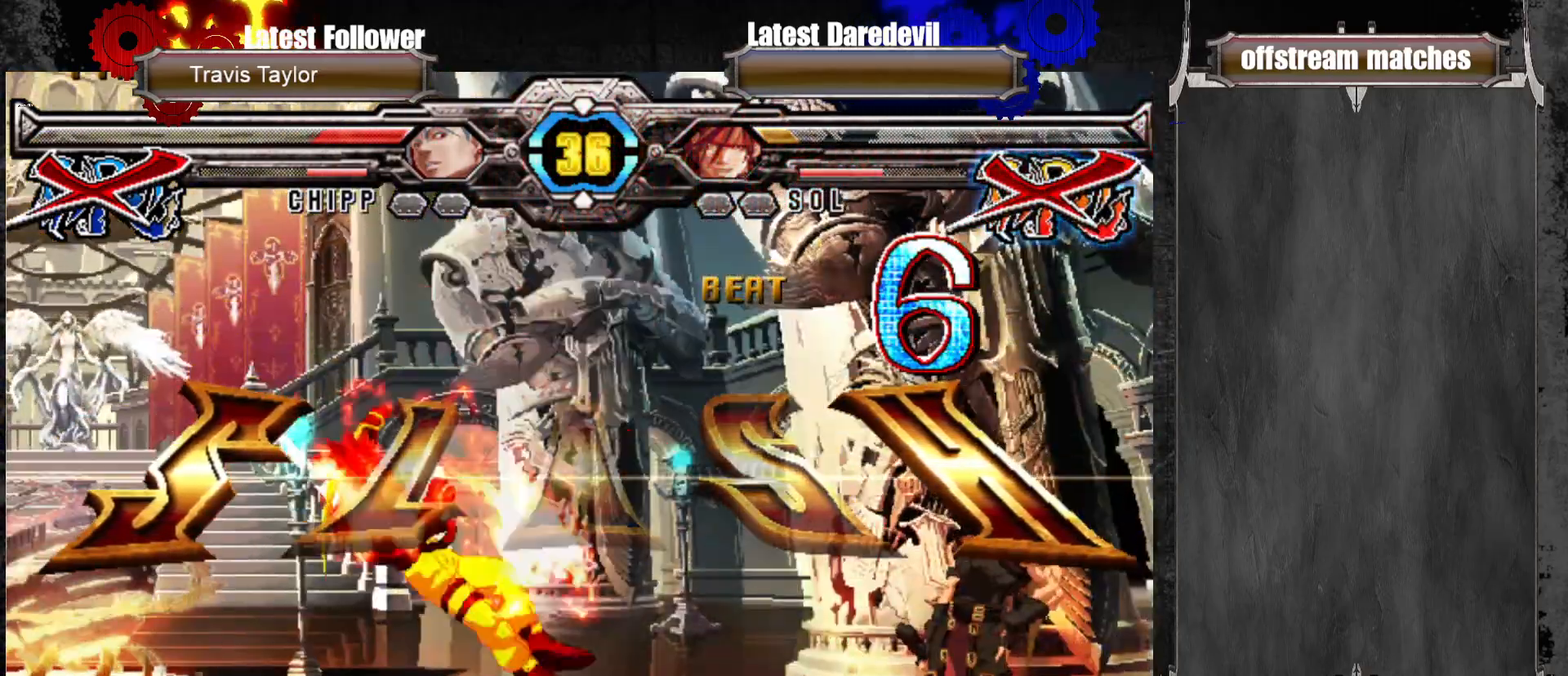
{"dt_ms": 500, "buttons": [], "left_stick": "center", "events": []}